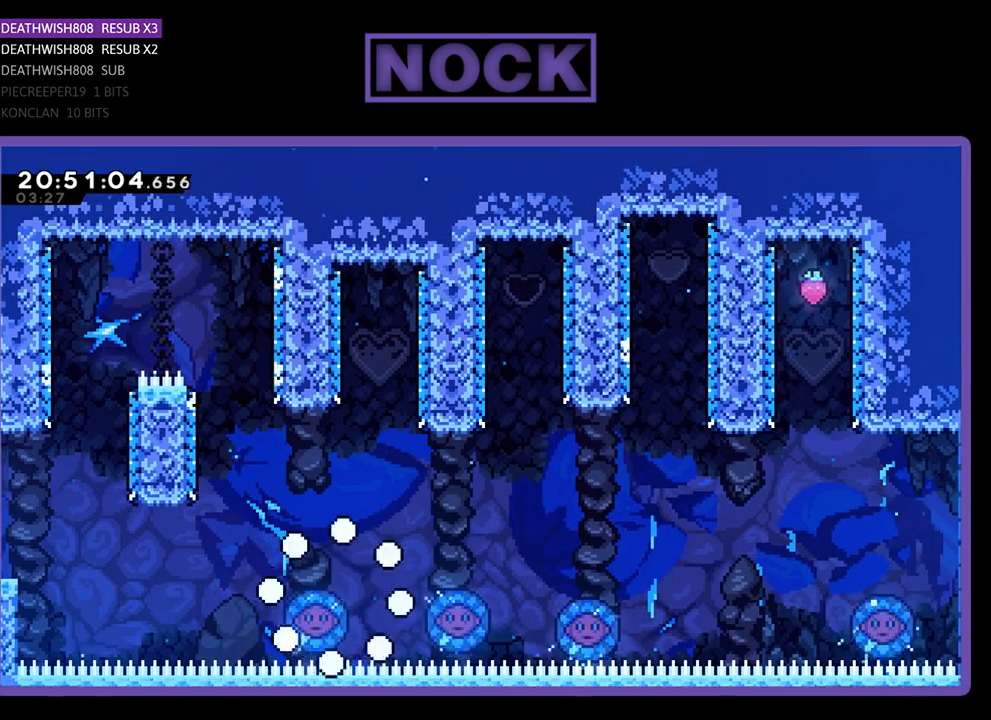
Gameplay with a controller (PlayStation layout); each line is a JSON object with the inputs held at the frame after it. "events" lists button and stick changes between this image and that frame as [ms after this image, input, new state], when the widget could be followed in between.
{"buttons": [], "left_stick": "center", "right_stick": "center", "events": []}
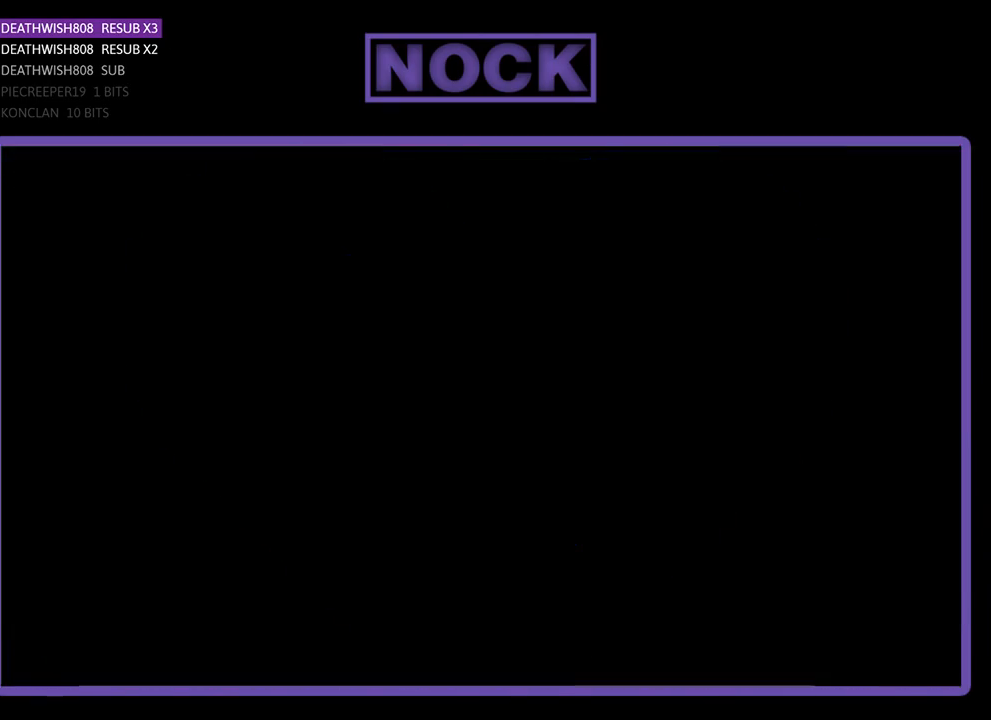
{"buttons": [], "left_stick": "center", "right_stick": "center", "events": []}
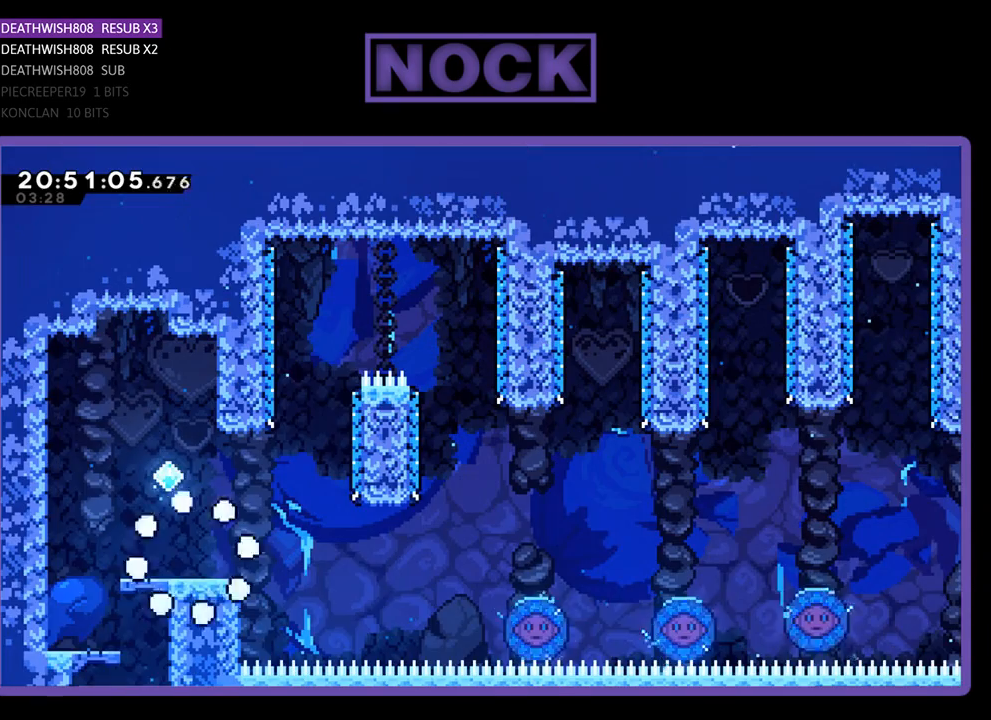
{"buttons": ["CROSS", "DPAD_RIGHT"], "left_stick": "center", "right_stick": "center", "events": [[33, "DPAD_RIGHT", "down"], [467, "CROSS", "down"]]}
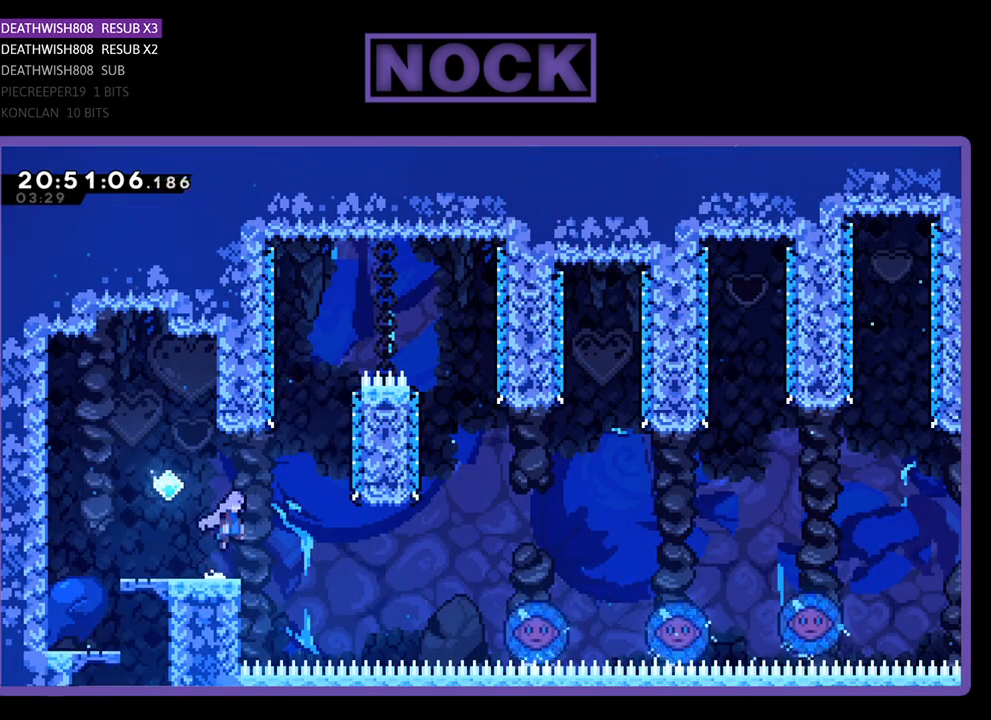
{"buttons": ["DPAD_RIGHT"], "left_stick": "center", "right_stick": "center", "events": [[167, "CROSS", "up"]]}
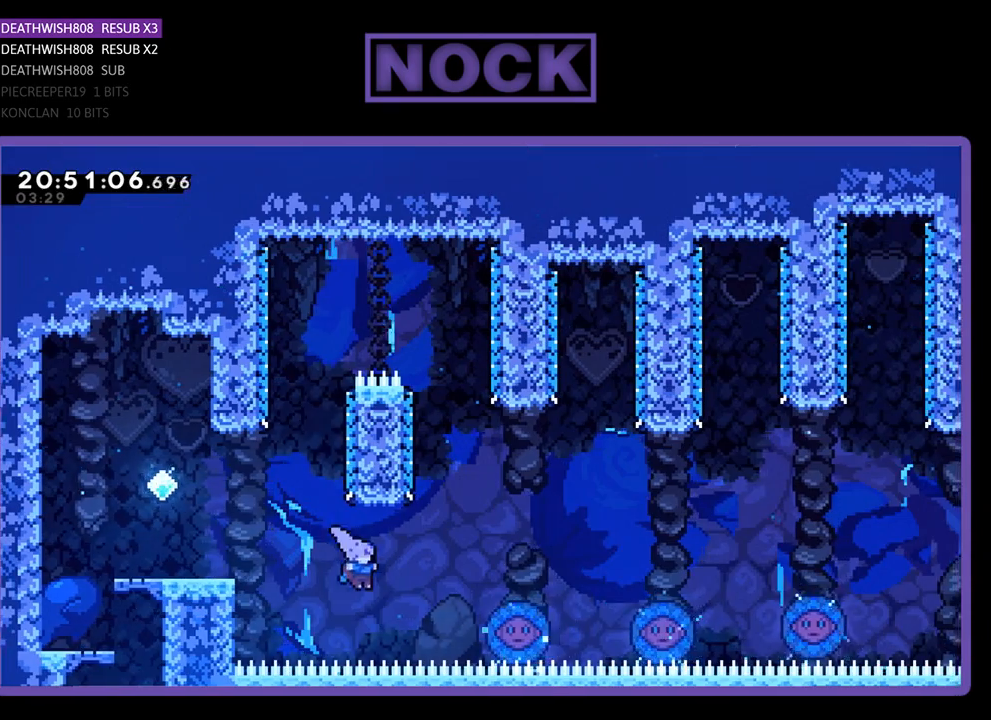
{"buttons": ["CIRCLE", "DPAD_UP", "DPAD_RIGHT"], "left_stick": "center", "right_stick": "center", "events": [[67, "DPAD_UP", "down"], [100, "CIRCLE", "down"]]}
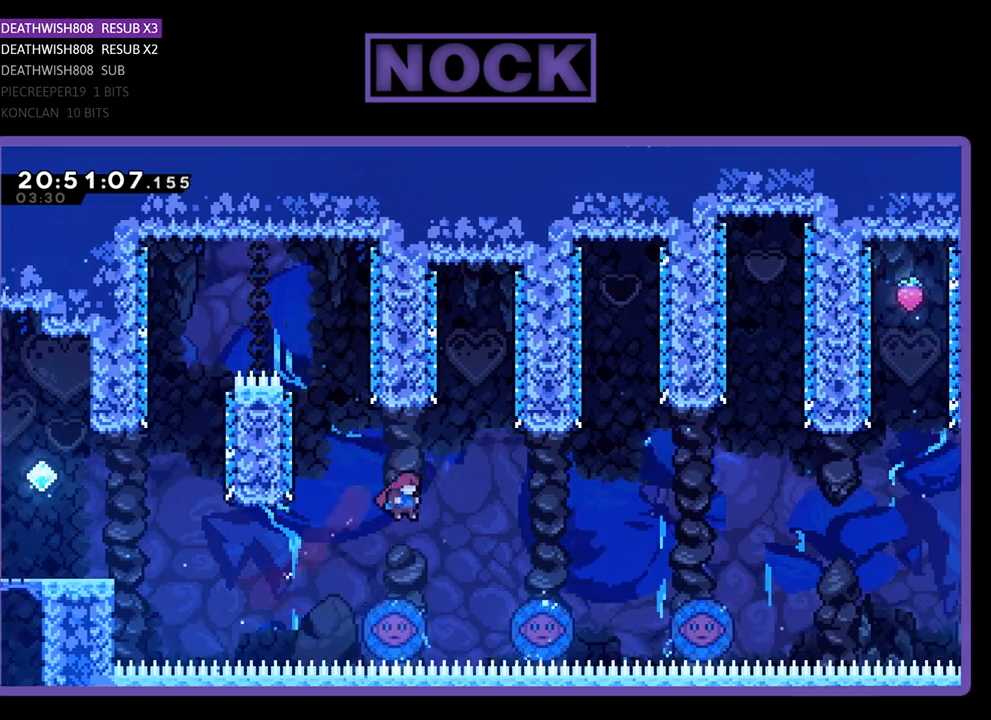
{"buttons": [], "left_stick": "center", "right_stick": "center", "events": [[67, "DPAD_UP", "up"], [167, "CIRCLE", "up"], [400, "DPAD_RIGHT", "up"]]}
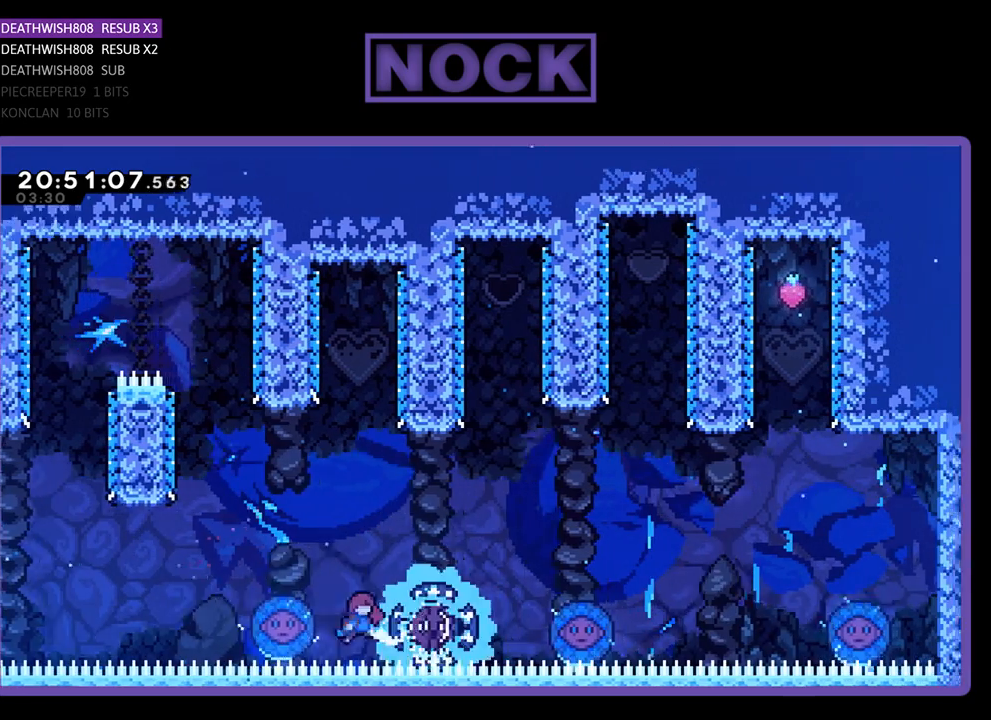
{"buttons": ["DPAD_UP", "DPAD_RIGHT"], "left_stick": "center", "right_stick": "center", "events": [[167, "DPAD_RIGHT", "down"], [500, "DPAD_UP", "down"]]}
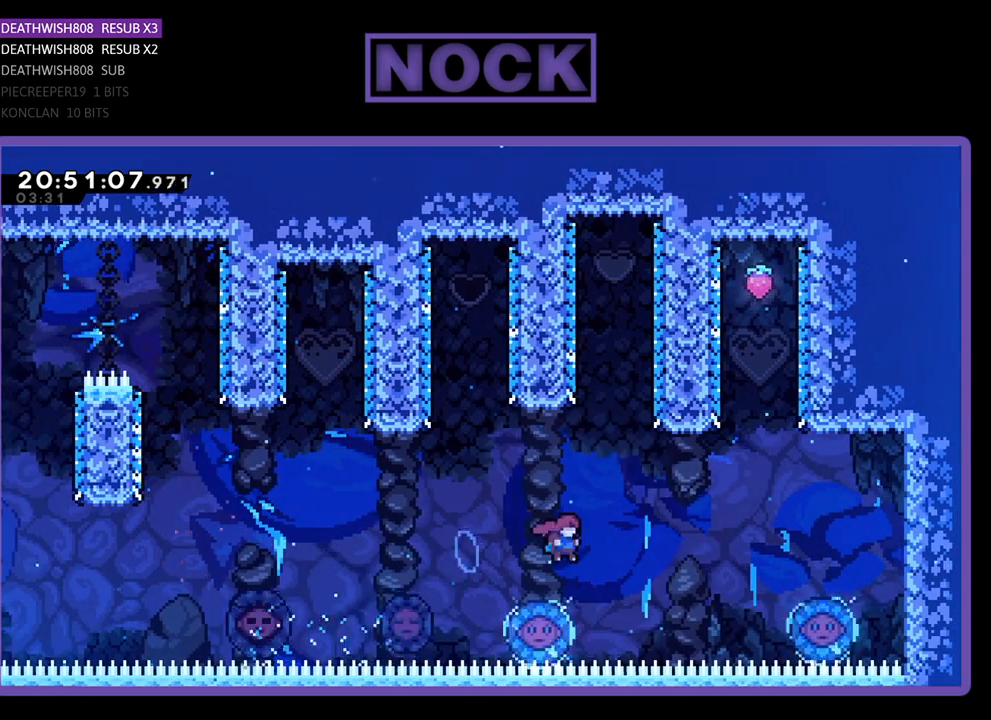
{"buttons": ["DPAD_UP", "DPAD_RIGHT"], "left_stick": "center", "right_stick": "center", "events": []}
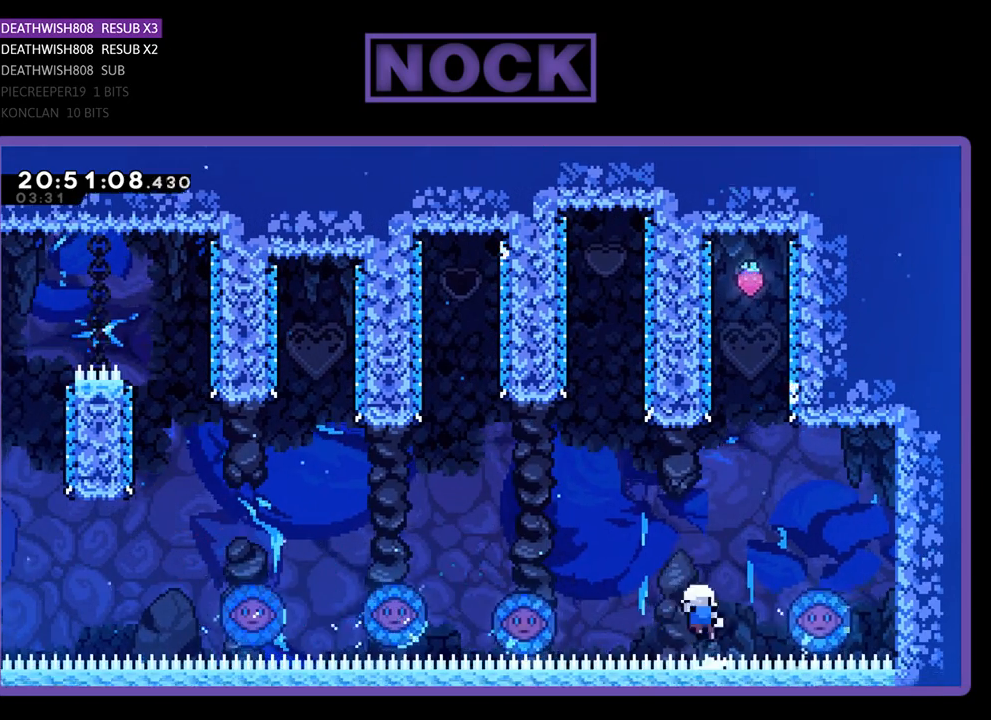
{"buttons": [], "left_stick": "center", "right_stick": "center", "events": [[100, "DPAD_RIGHT", "up"], [200, "DPAD_UP", "up"]]}
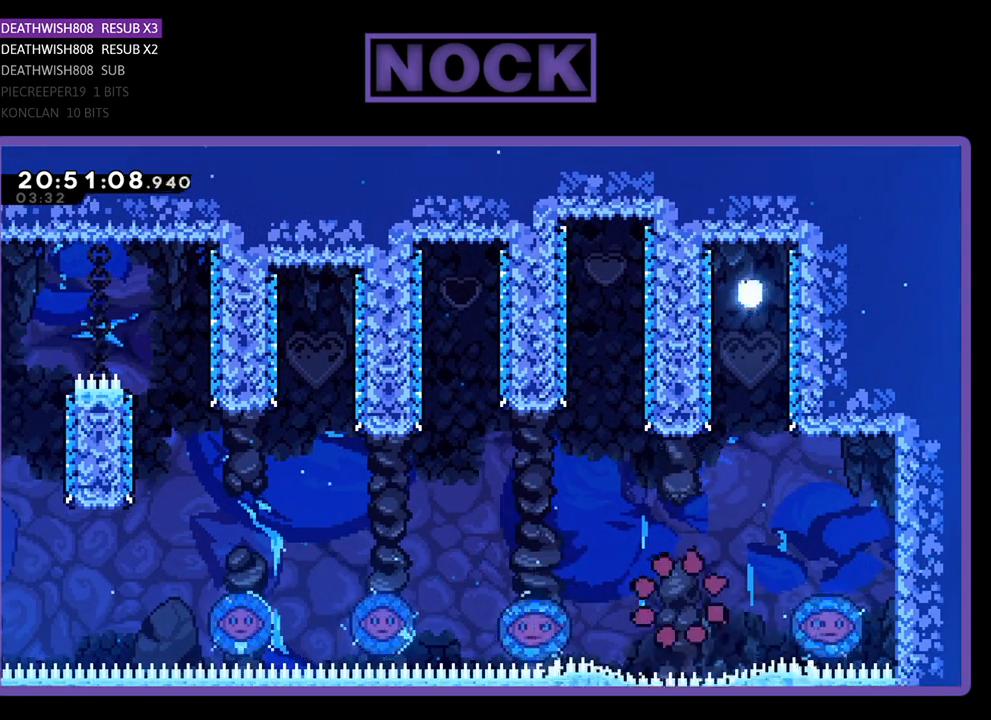
{"buttons": [], "left_stick": "center", "right_stick": "center", "events": []}
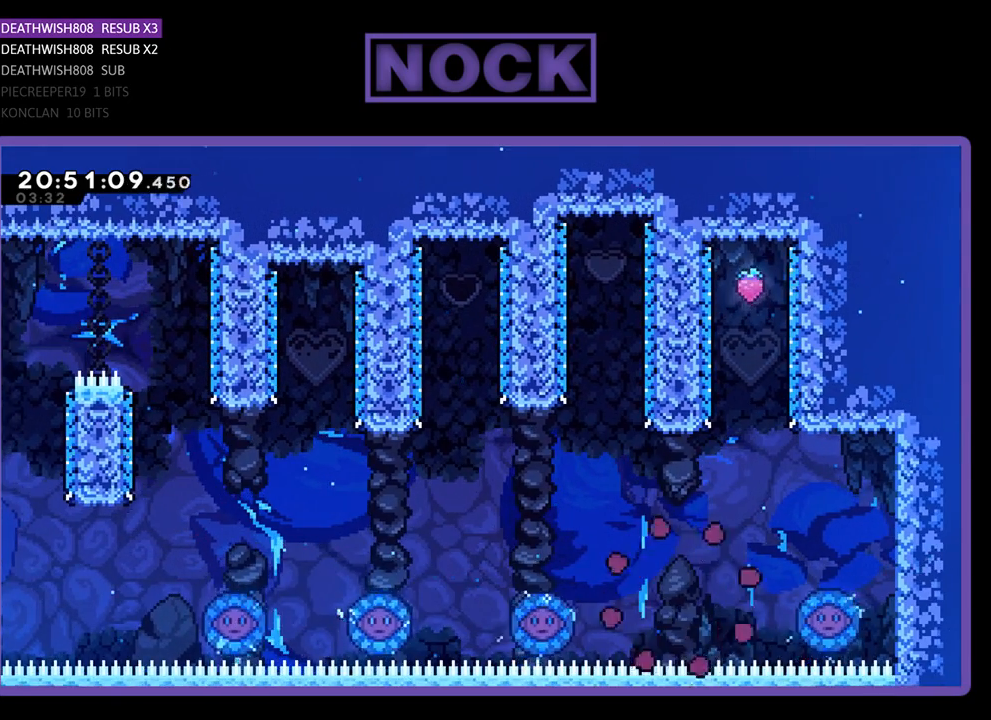
{"buttons": [], "left_stick": "center", "right_stick": "center", "events": []}
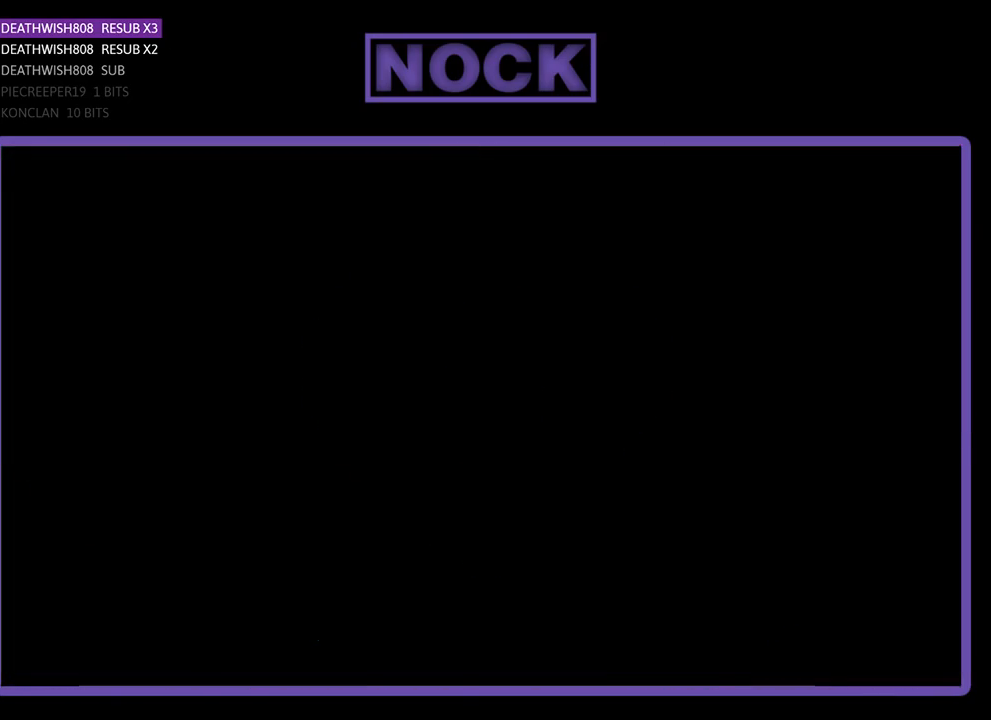
{"buttons": [], "left_stick": "center", "right_stick": "center", "events": []}
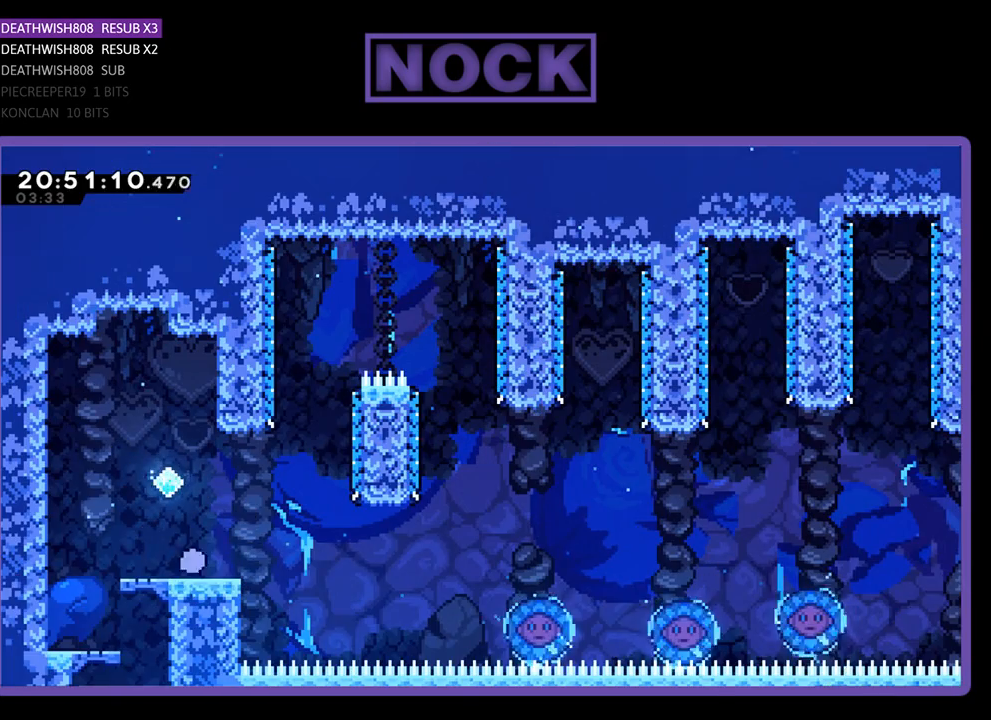
{"buttons": ["CROSS", "DPAD_RIGHT"], "left_stick": "center", "right_stick": "center", "events": [[100, "DPAD_RIGHT", "down"], [367, "CROSS", "down"]]}
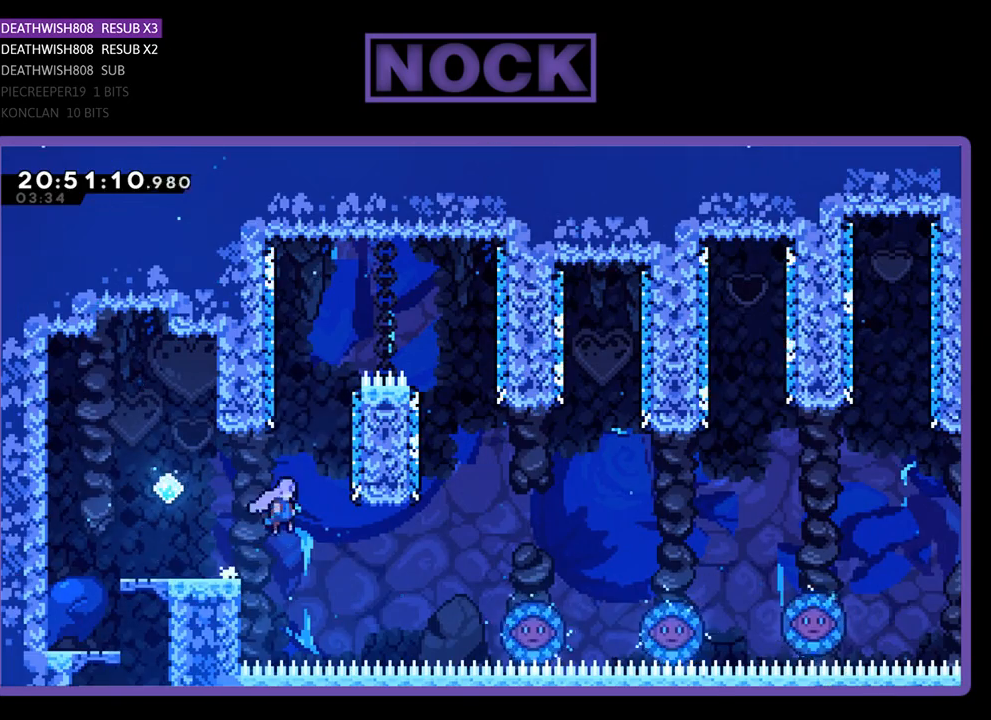
{"buttons": ["CIRCLE", "DPAD_RIGHT"], "left_stick": "center", "right_stick": "center", "events": [[67, "CROSS", "up"], [467, "CIRCLE", "down"]]}
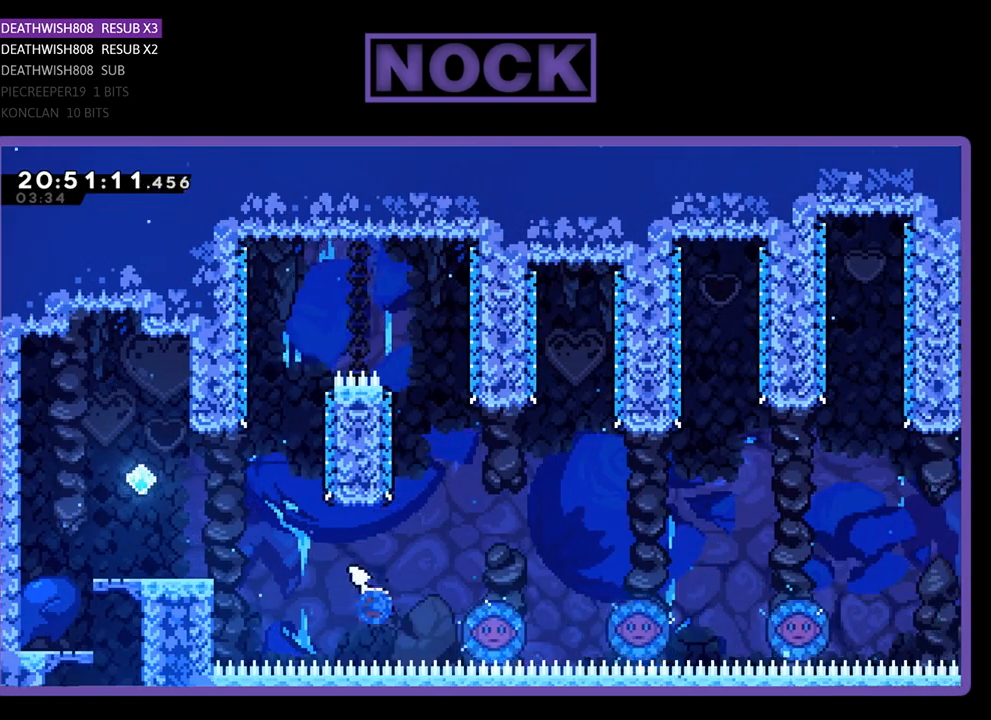
{"buttons": ["CIRCLE", "DPAD_UP", "DPAD_RIGHT"], "left_stick": "center", "right_stick": "center", "events": [[33, "DPAD_UP", "down"]]}
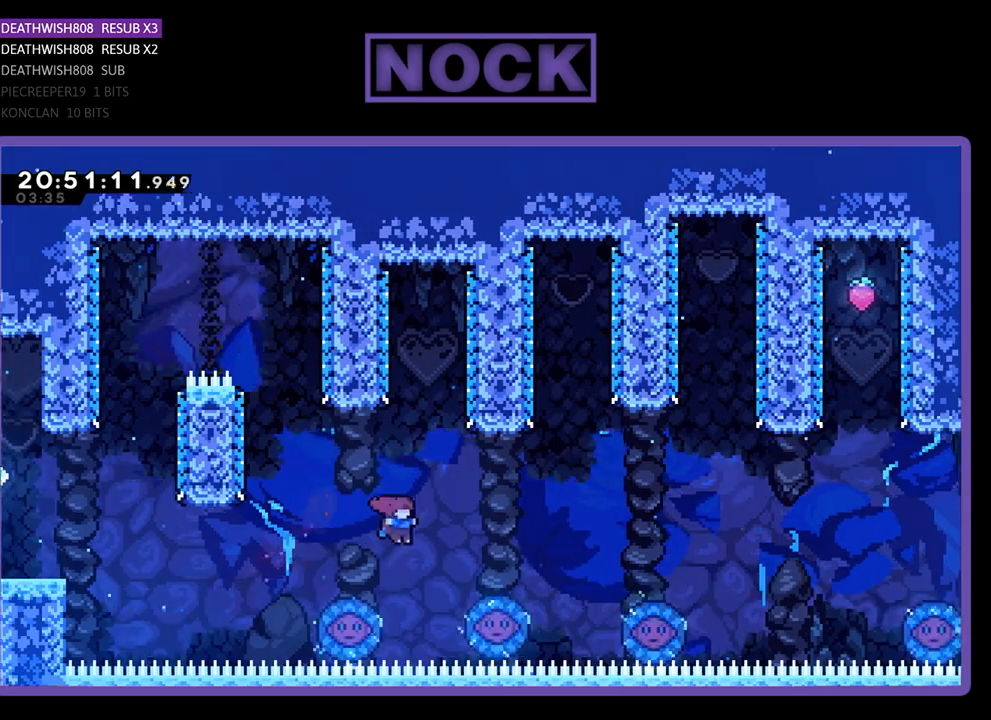
{"buttons": ["DPAD_RIGHT"], "left_stick": "center", "right_stick": "center", "events": [[267, "CIRCLE", "up"], [467, "DPAD_UP", "up"]]}
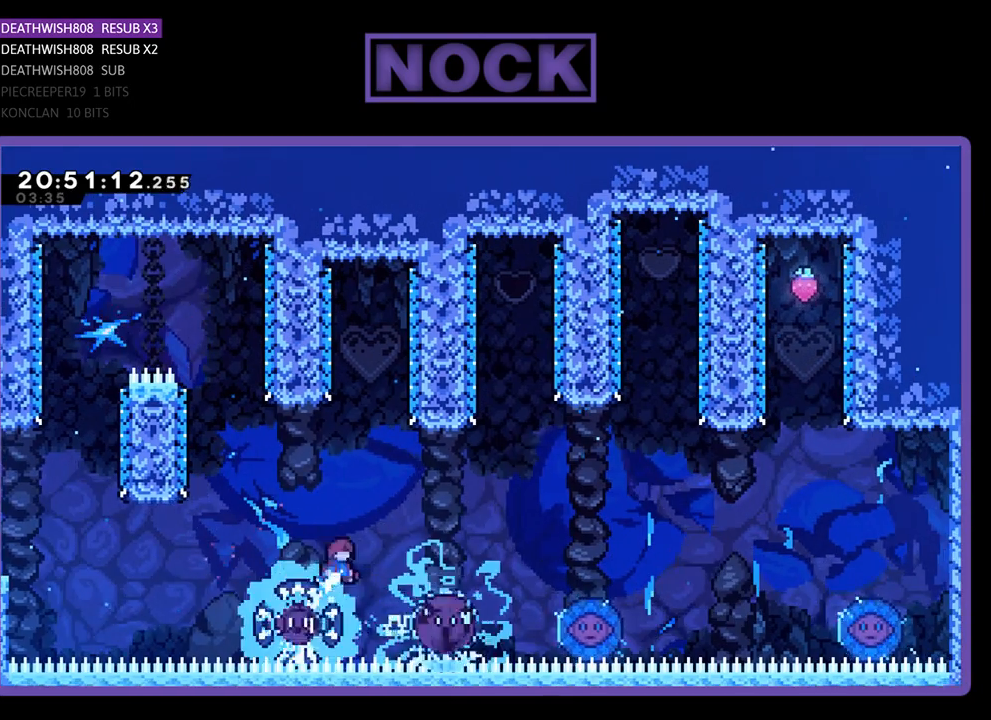
{"buttons": ["CROSS", "DPAD_UP", "DPAD_RIGHT"], "left_stick": "center", "right_stick": "center", "events": [[100, "CROSS", "down"], [267, "DPAD_UP", "down"]]}
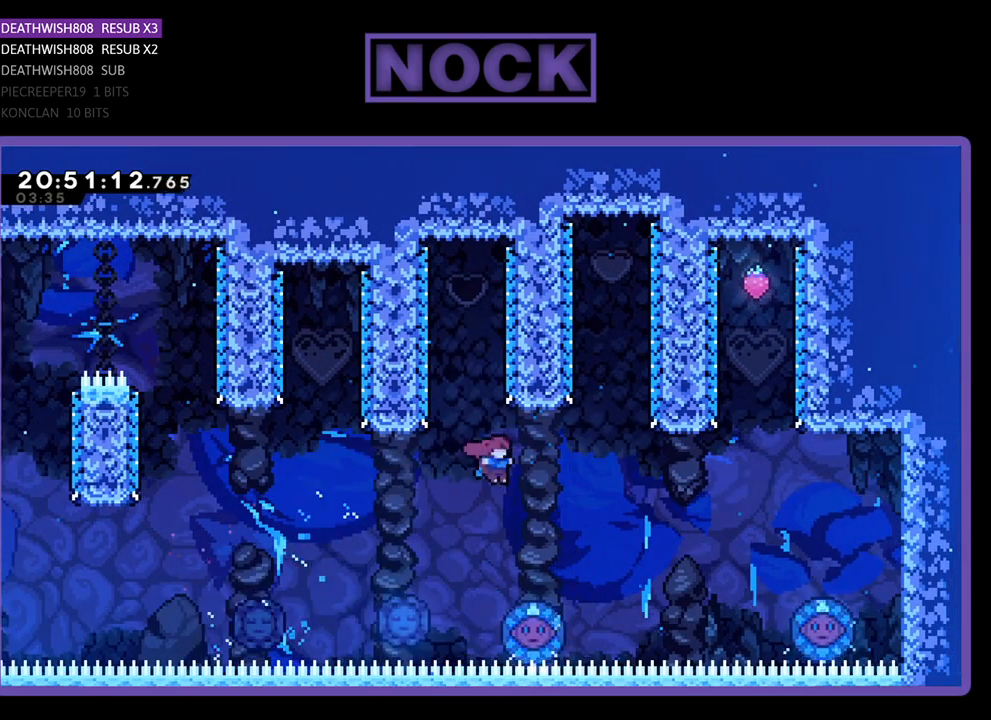
{"buttons": ["DPAD_RIGHT"], "left_stick": "center", "right_stick": "center", "events": [[33, "DPAD_RIGHT", "up"], [100, "CROSS", "up"], [100, "DPAD_LEFT", "down"], [300, "DPAD_LEFT", "up"], [333, "DPAD_RIGHT", "down"], [333, "DPAD_UP", "up"]]}
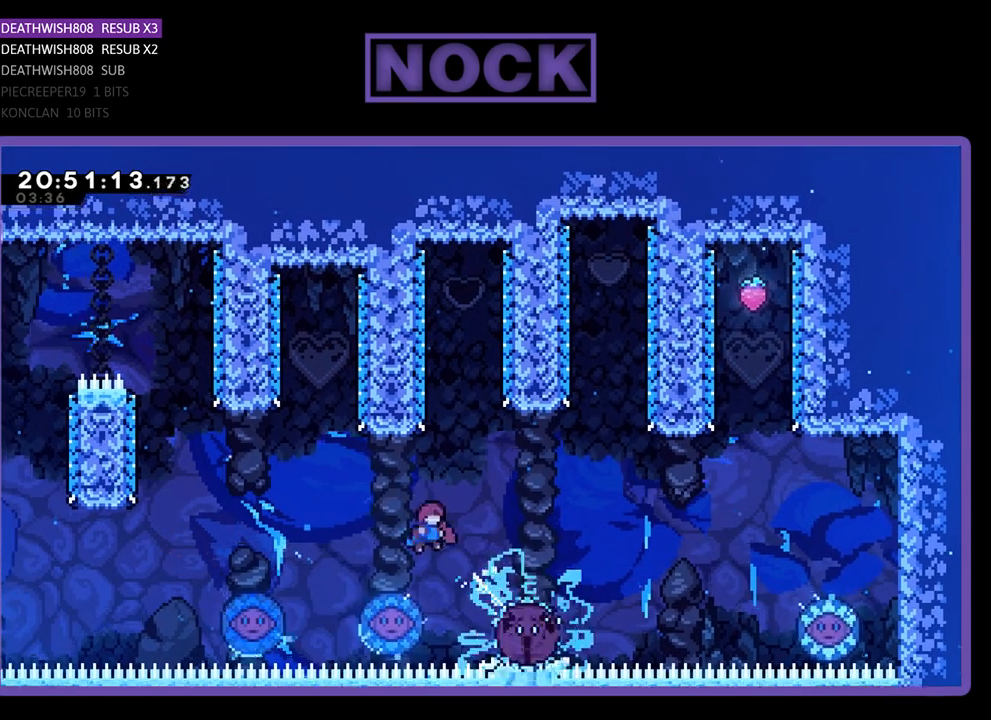
{"buttons": ["DPAD_RIGHT"], "left_stick": "center", "right_stick": "center", "events": []}
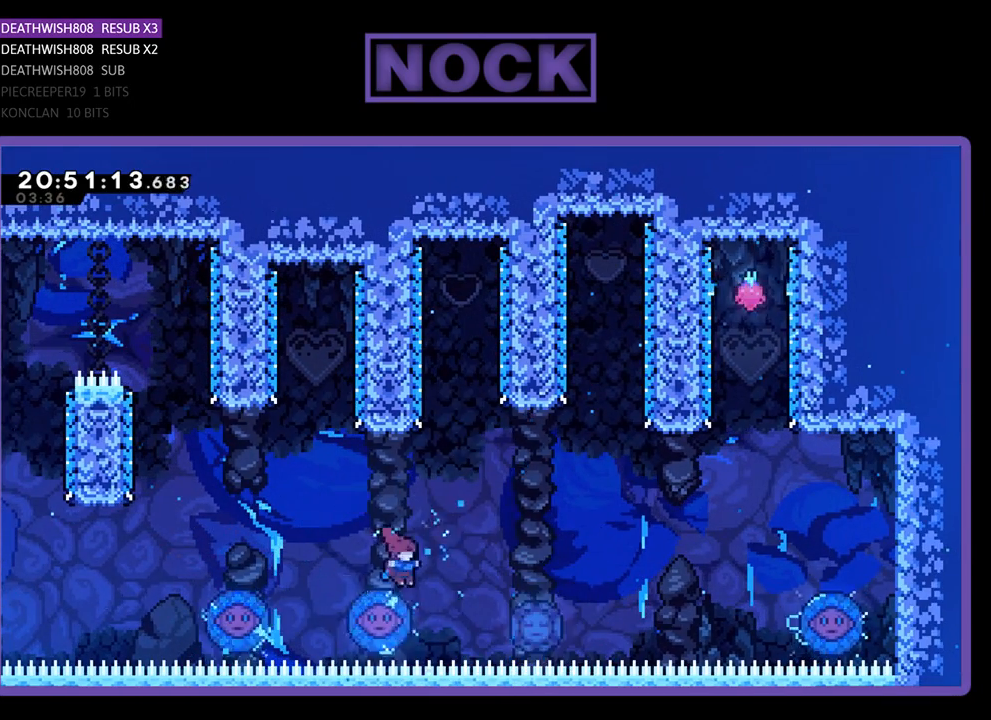
{"buttons": ["DPAD_RIGHT"], "left_stick": "center", "right_stick": "center", "events": []}
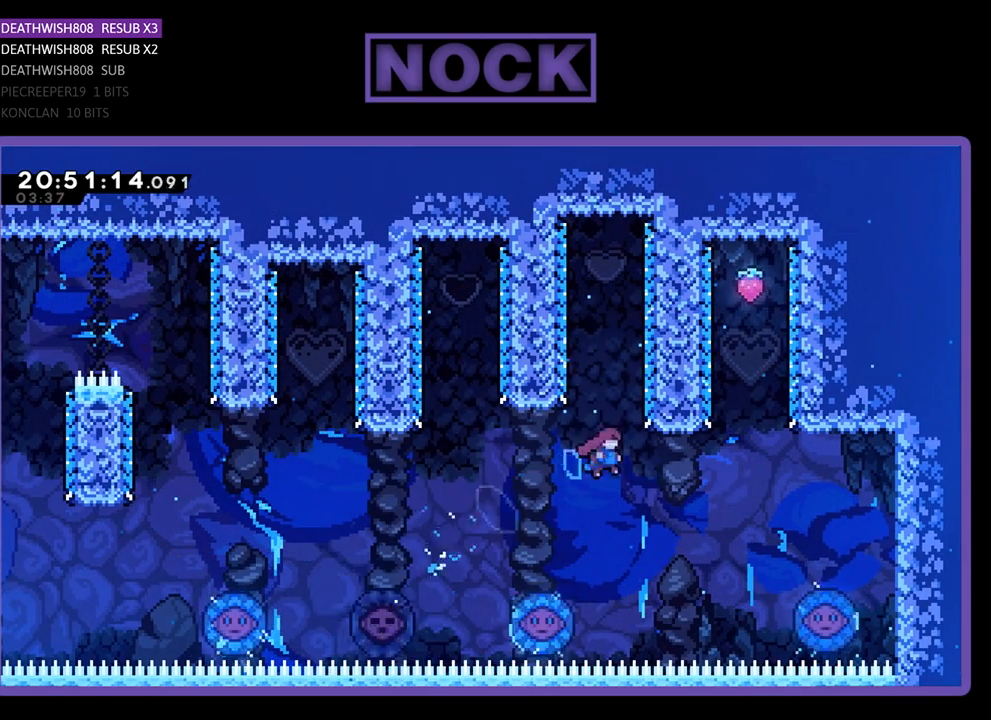
{"buttons": ["CIRCLE", "R2", "DPAD_UP", "DPAD_RIGHT"], "left_stick": "center", "right_stick": "center", "events": [[100, "DPAD_UP", "down"], [367, "R2", "down"], [500, "CIRCLE", "down"]]}
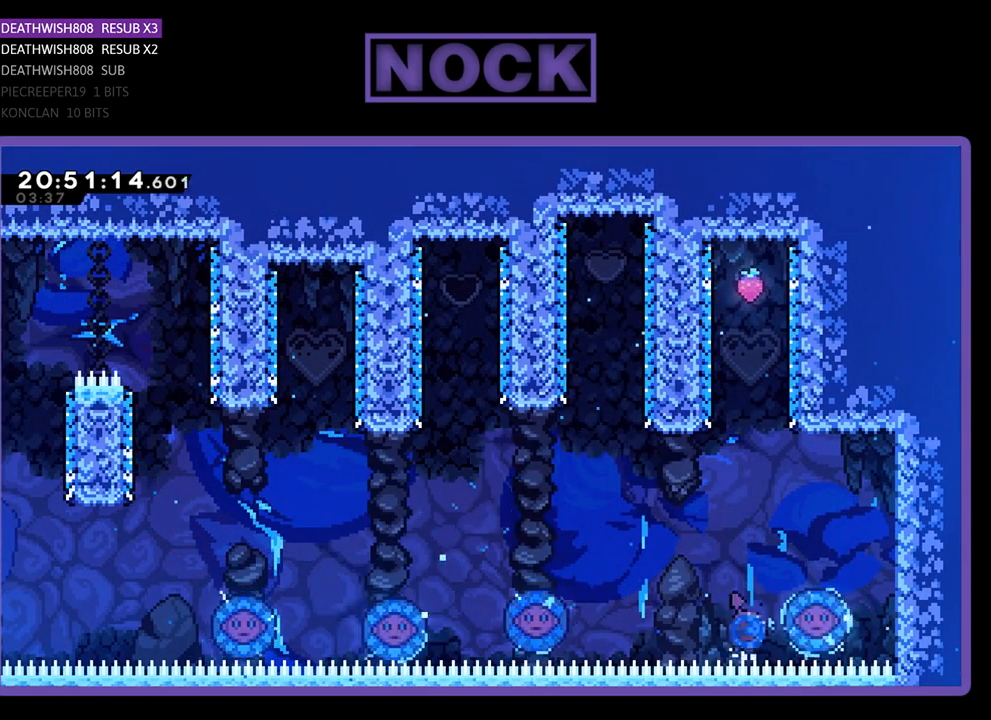
{"buttons": ["R2", "DPAD_UP"], "left_stick": "center", "right_stick": "center", "events": [[33, "DPAD_RIGHT", "up"], [300, "CIRCLE", "up"], [400, "DPAD_UP", "up"], [433, "DPAD_UP", "down"]]}
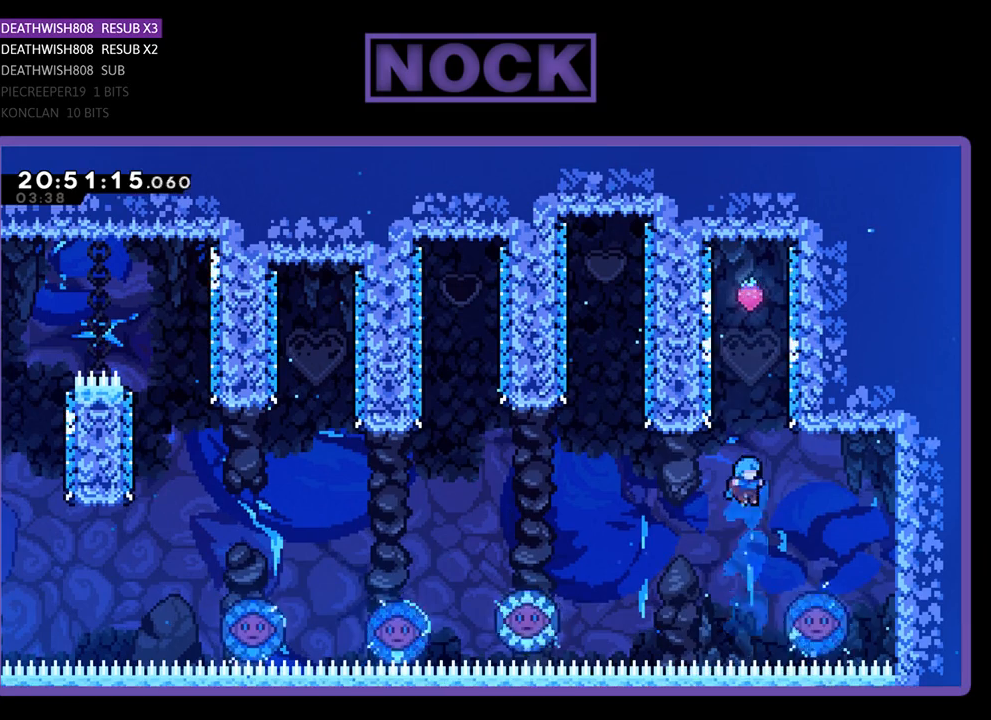
{"buttons": ["R2", "DPAD_UP", "DPAD_RIGHT"], "left_stick": "center", "right_stick": "center", "events": [[67, "DPAD_RIGHT", "down"]]}
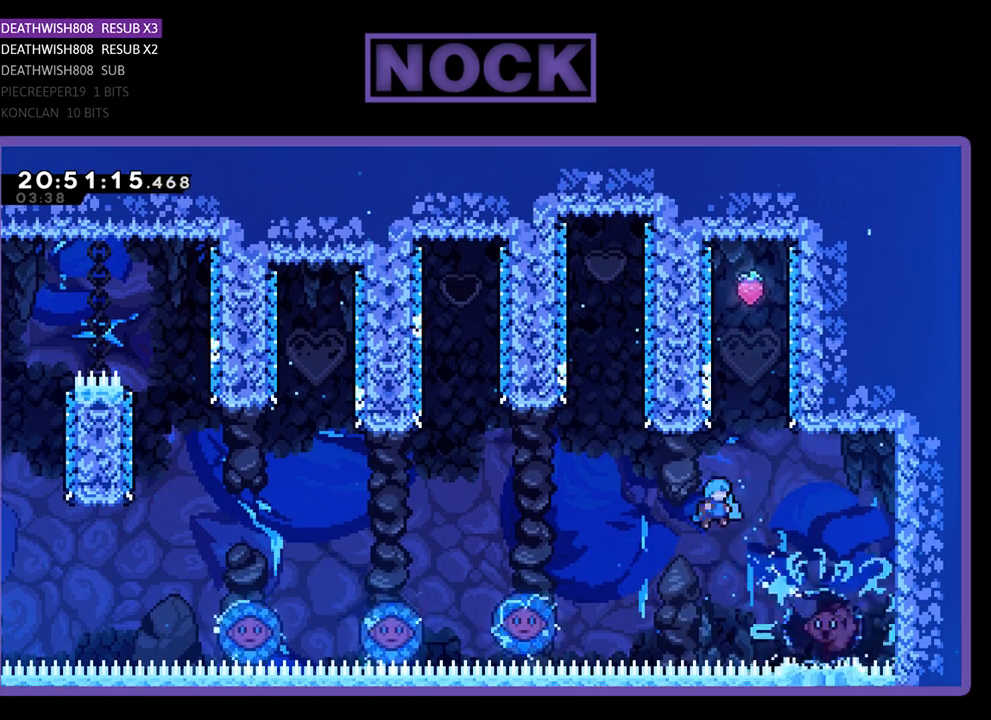
{"buttons": ["CROSS", "R2", "DPAD_UP", "DPAD_RIGHT"], "left_stick": "center", "right_stick": "center", "events": [[467, "CROSS", "down"]]}
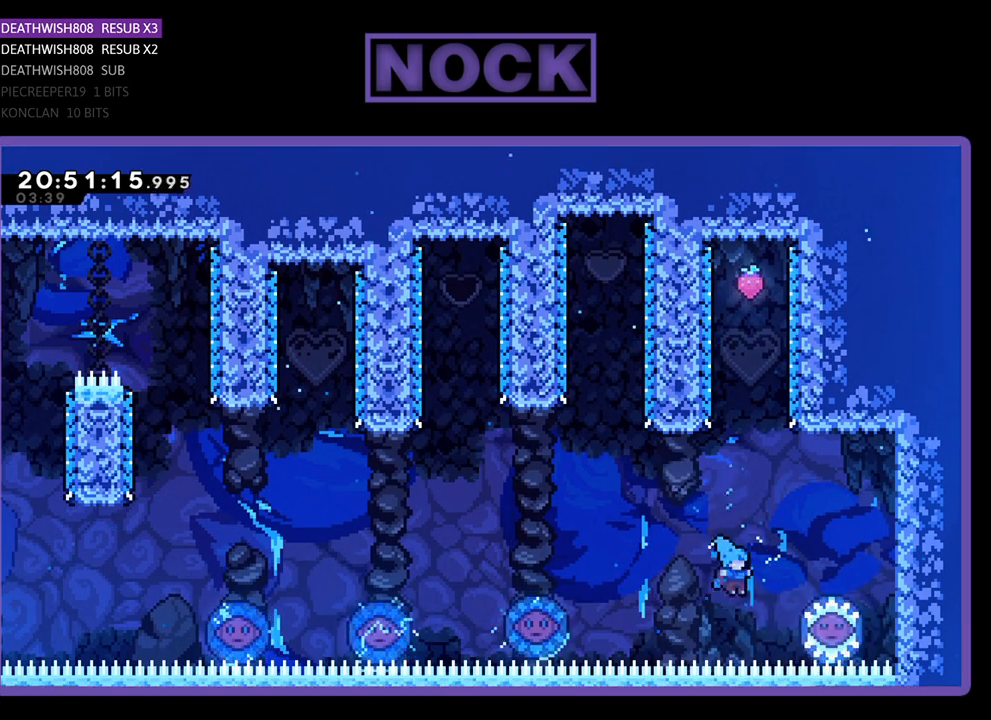
{"buttons": [], "left_stick": "center", "right_stick": "center", "events": [[133, "DPAD_UP", "up"], [167, "DPAD_RIGHT", "up"], [167, "R2", "up"], [233, "CROSS", "up"]]}
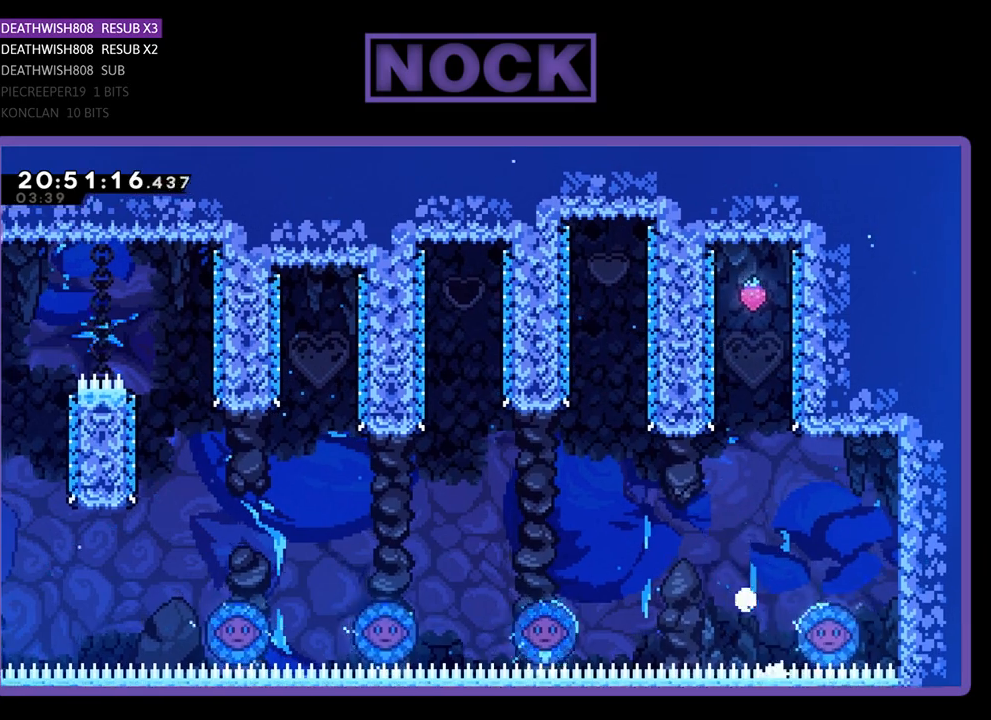
{"buttons": [], "left_stick": "center", "right_stick": "center", "events": []}
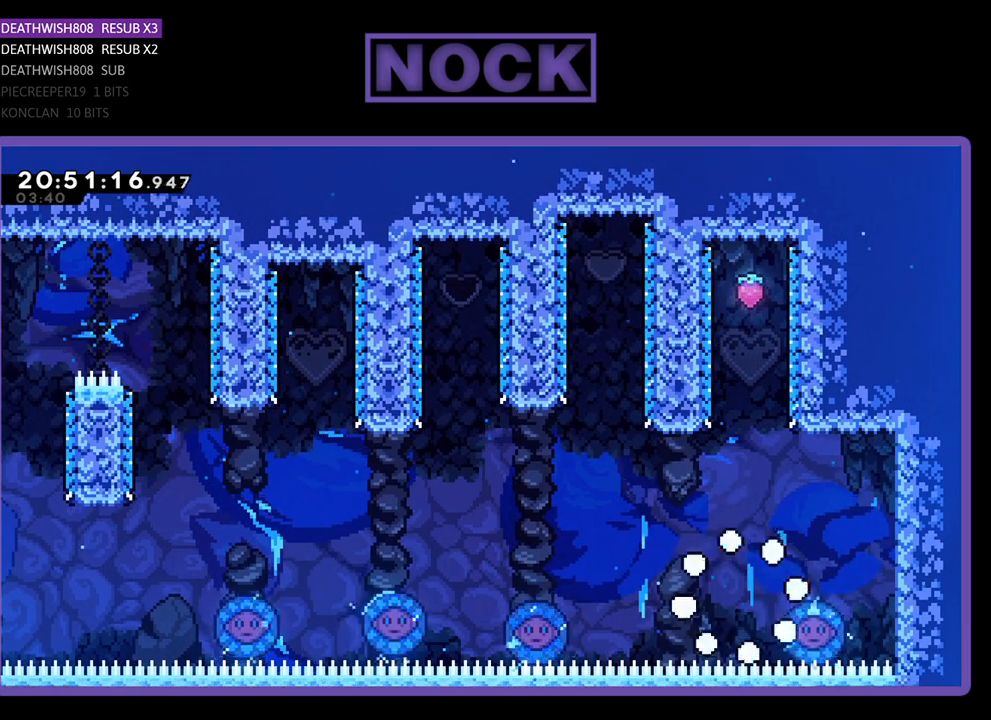
{"buttons": [], "left_stick": "center", "right_stick": "center", "events": []}
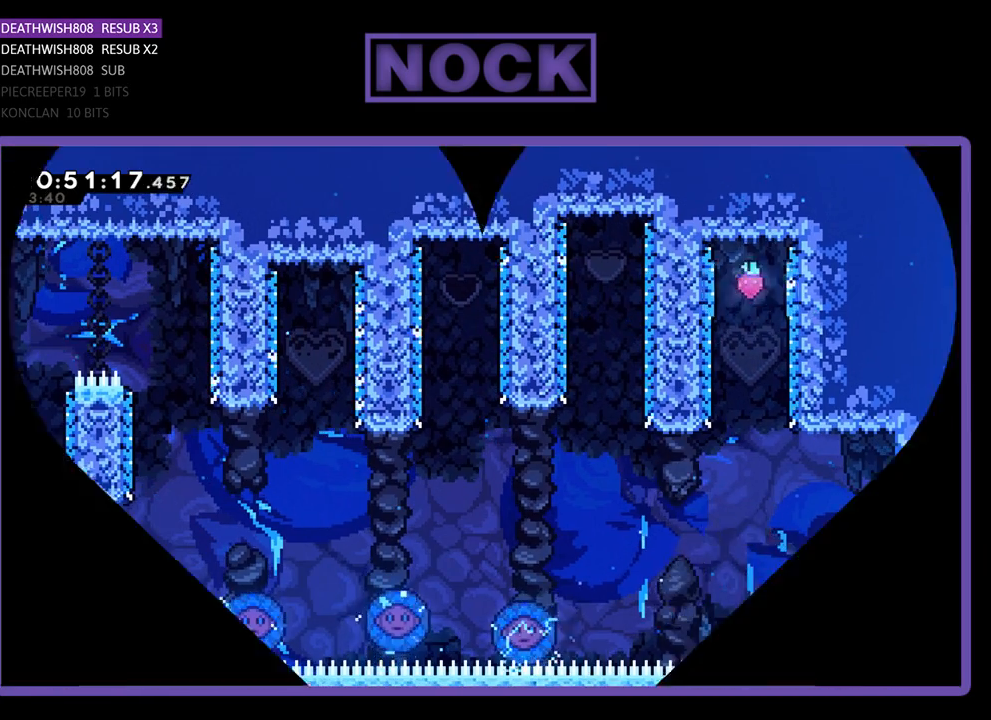
{"buttons": [], "left_stick": "center", "right_stick": "center", "events": []}
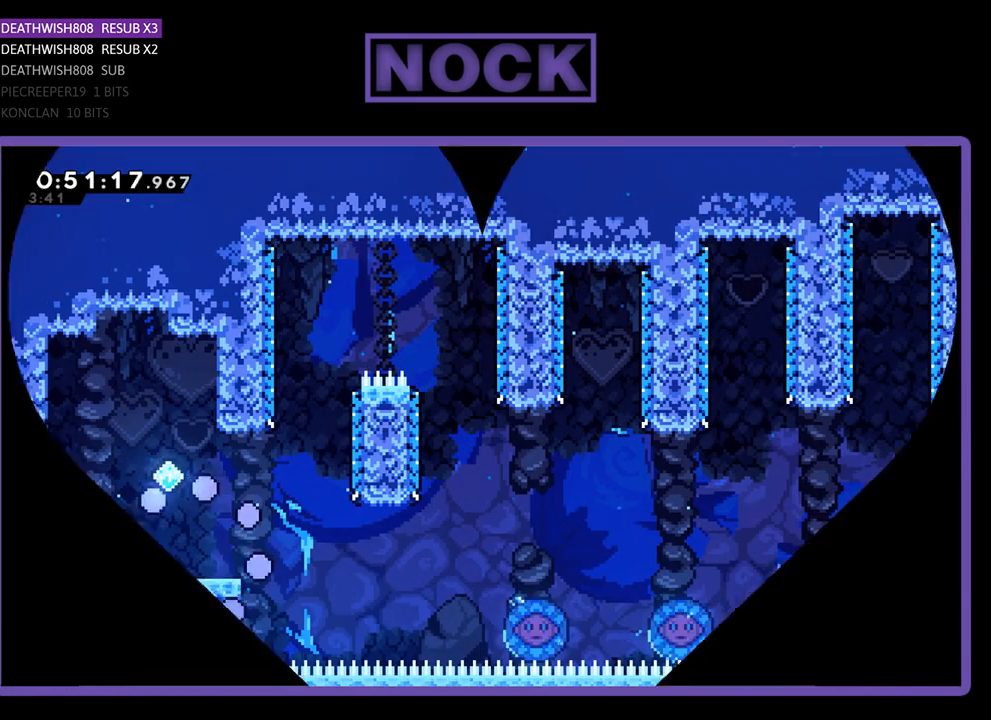
{"buttons": ["DPAD_RIGHT"], "left_stick": "center", "right_stick": "center", "events": [[433, "DPAD_RIGHT", "down"]]}
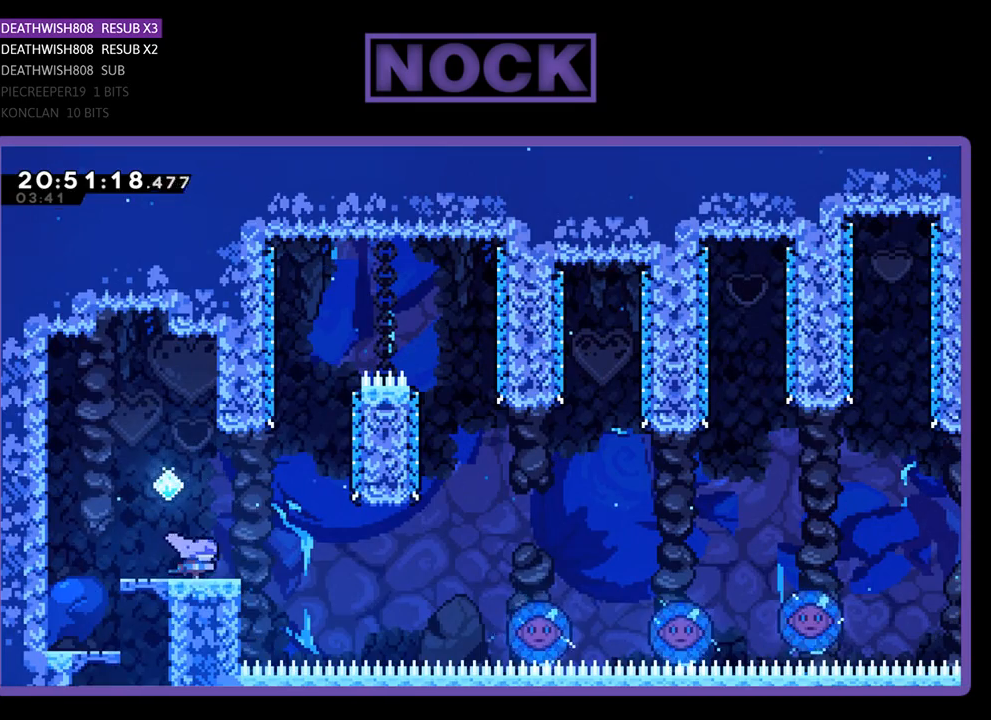
{"buttons": ["DPAD_RIGHT"], "left_stick": "center", "right_stick": "center", "events": [[300, "CROSS", "down"], [467, "CROSS", "up"]]}